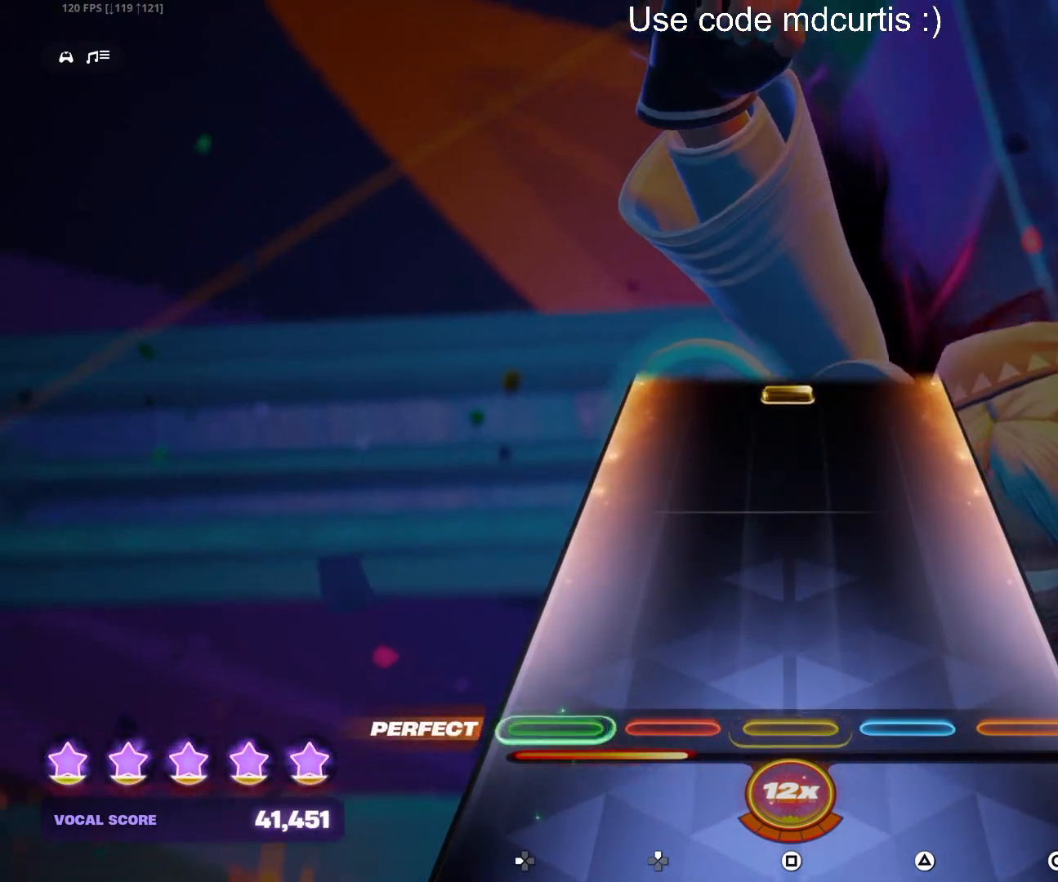
Gameplay with a controller (PlayStation layout); each line is a JSON object with the inputs held at the frame after it. "events" lists button and stick changes between this image and that frame as [ms after this image, input, new state], when the widget could be followed in between. Not read: left_stick right_stick.
{"buttons": ["SQUARE"], "events": [[500, "SQUARE", "down"]]}
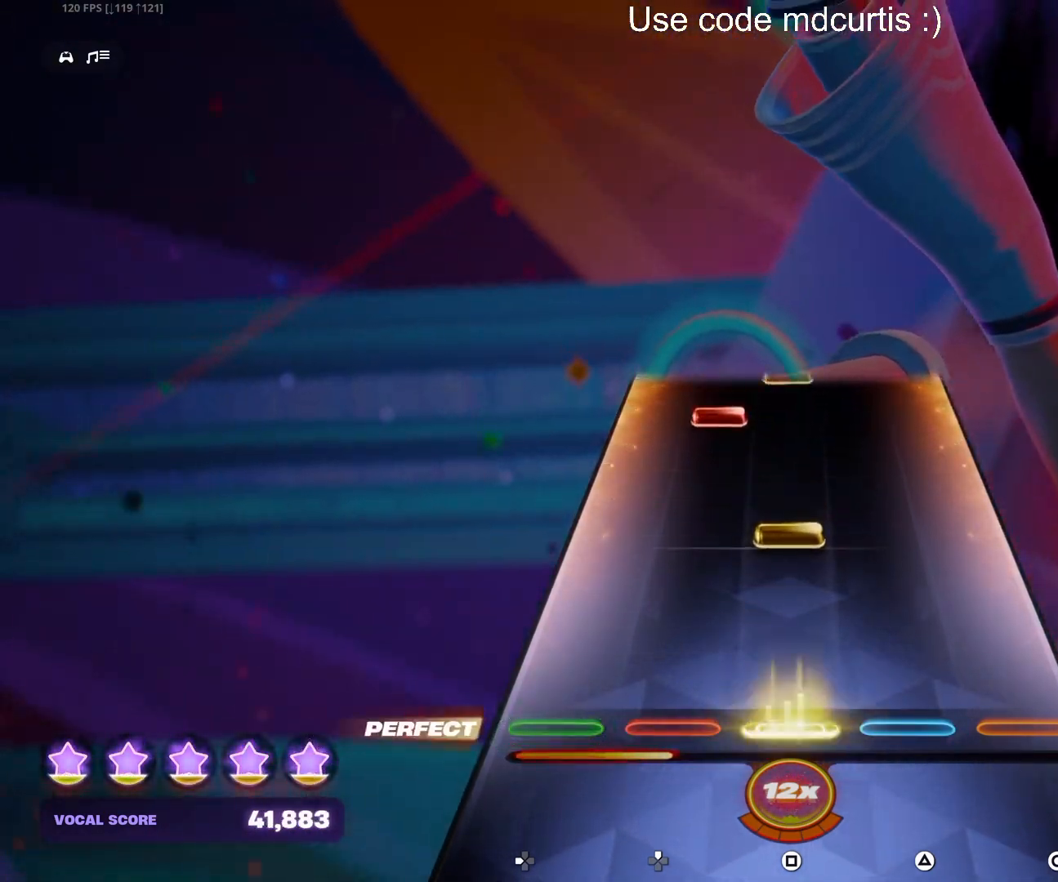
{"buttons": ["DPAD_UP"], "events": [[117, "SQUARE", "up"], [233, "SQUARE", "down"], [350, "SQUARE", "up"], [450, "DPAD_UP", "down"]]}
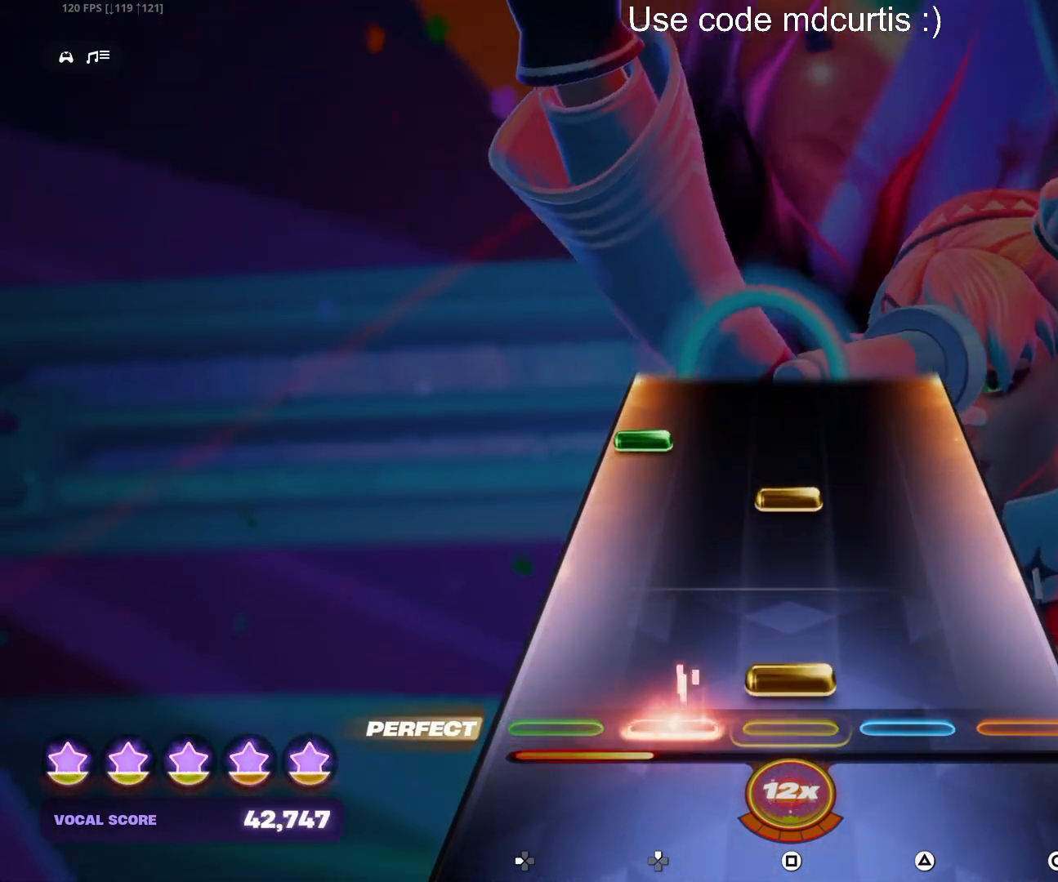
{"buttons": [], "events": [[17, "DPAD_UP", "up"], [50, "SQUARE", "down"], [167, "SQUARE", "up"], [283, "SQUARE", "down"], [383, "DPAD_LEFT", "down"], [383, "SQUARE", "up"], [483, "DPAD_LEFT", "up"]]}
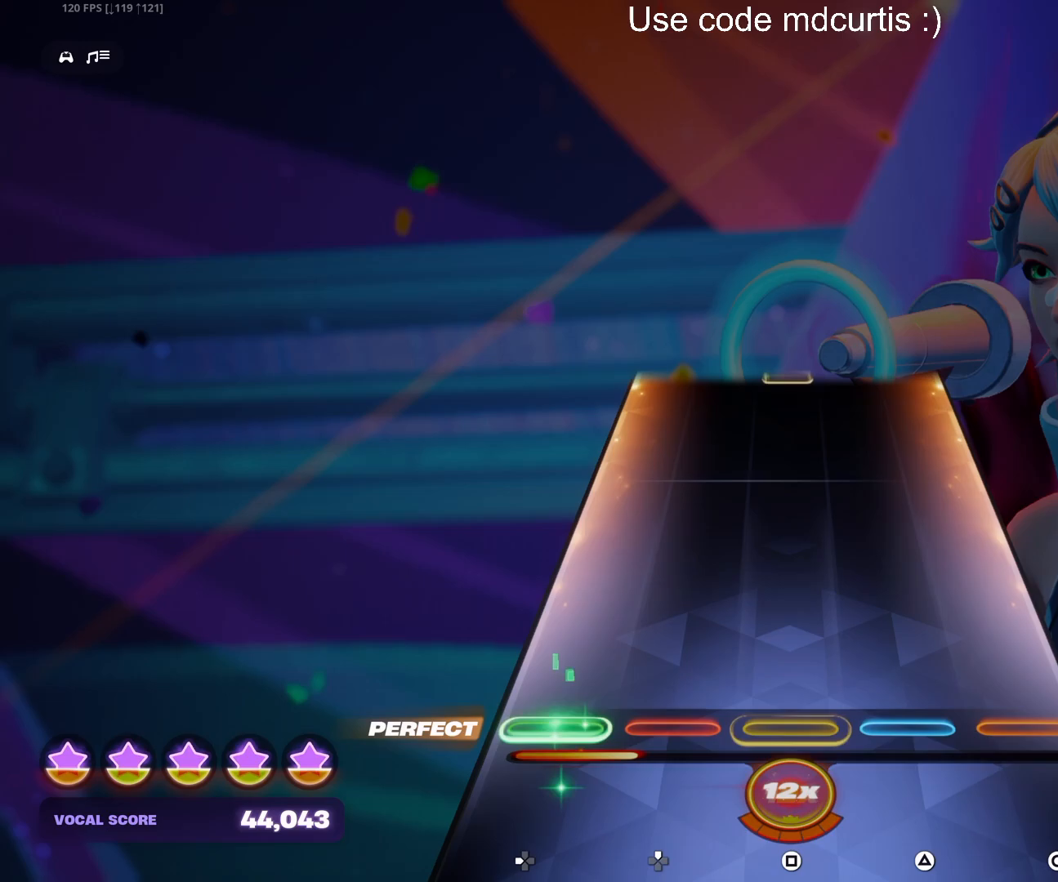
{"buttons": [], "events": []}
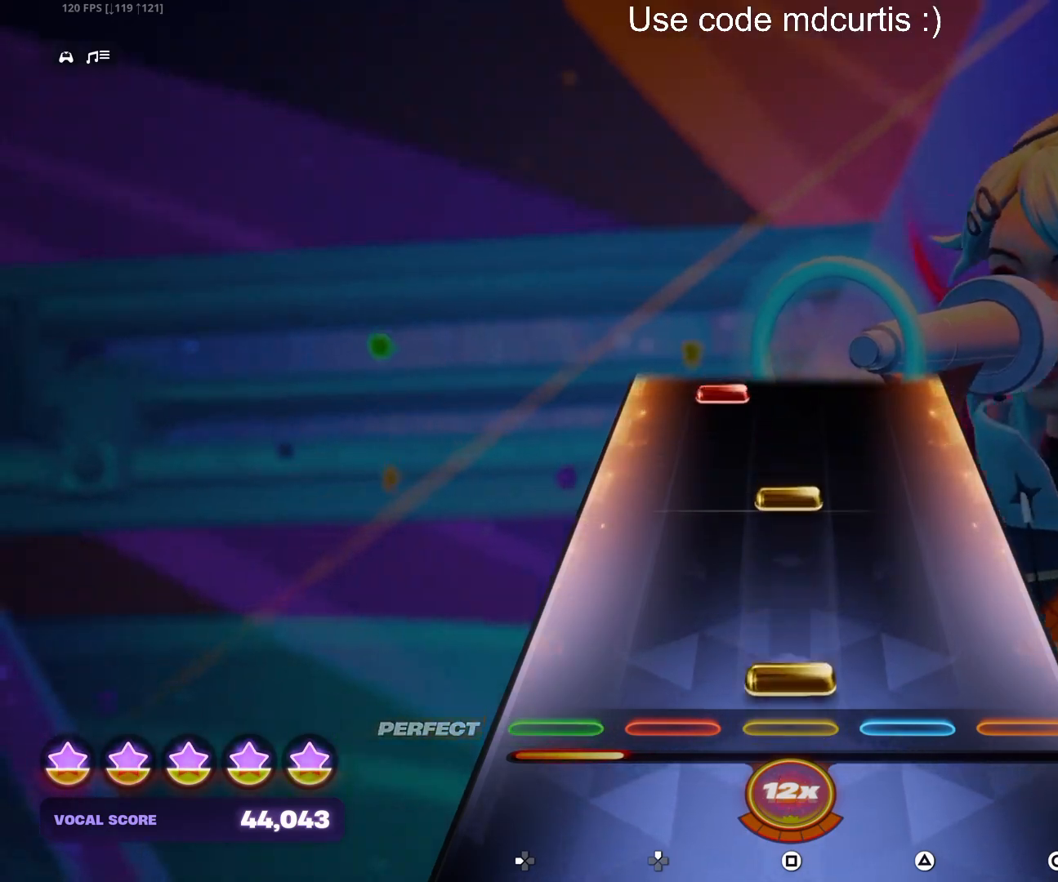
{"buttons": ["DPAD_UP"], "events": [[50, "SQUARE", "down"], [167, "SQUARE", "up"], [283, "SQUARE", "down"], [400, "SQUARE", "up"], [500, "DPAD_UP", "down"]]}
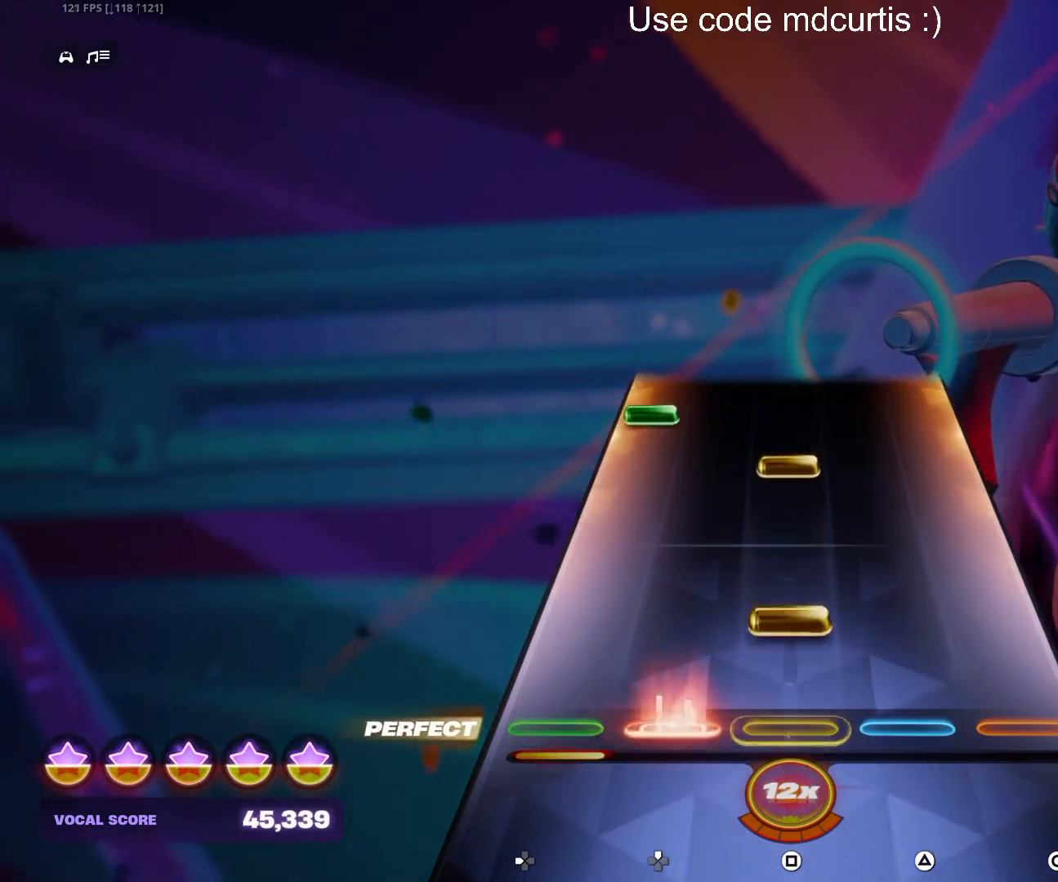
{"buttons": ["DPAD_LEFT"], "events": [[83, "DPAD_UP", "up"], [117, "SQUARE", "down"], [233, "SQUARE", "up"], [350, "SQUARE", "down"], [450, "DPAD_LEFT", "down"], [450, "SQUARE", "up"]]}
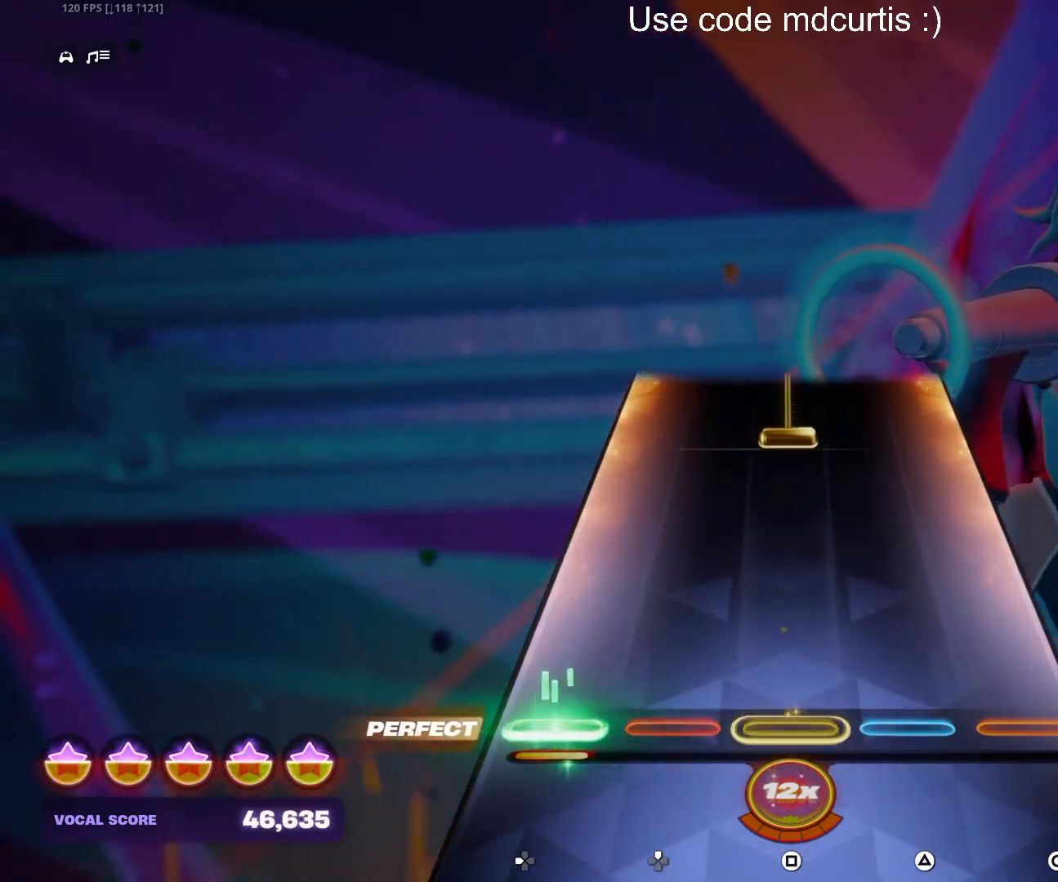
{"buttons": ["SQUARE"], "events": [[50, "DPAD_LEFT", "up"], [400, "SQUARE", "down"]]}
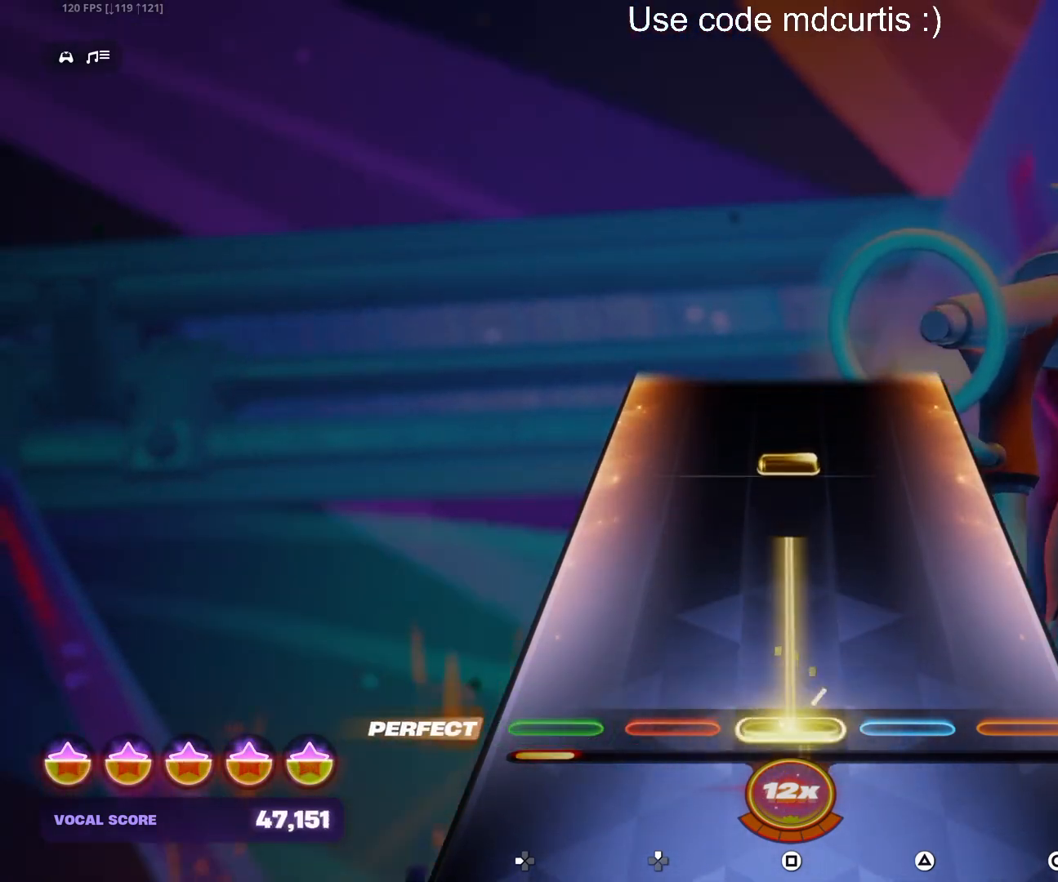
{"buttons": [], "events": [[233, "SQUARE", "up"], [350, "SQUARE", "down"], [483, "SQUARE", "up"]]}
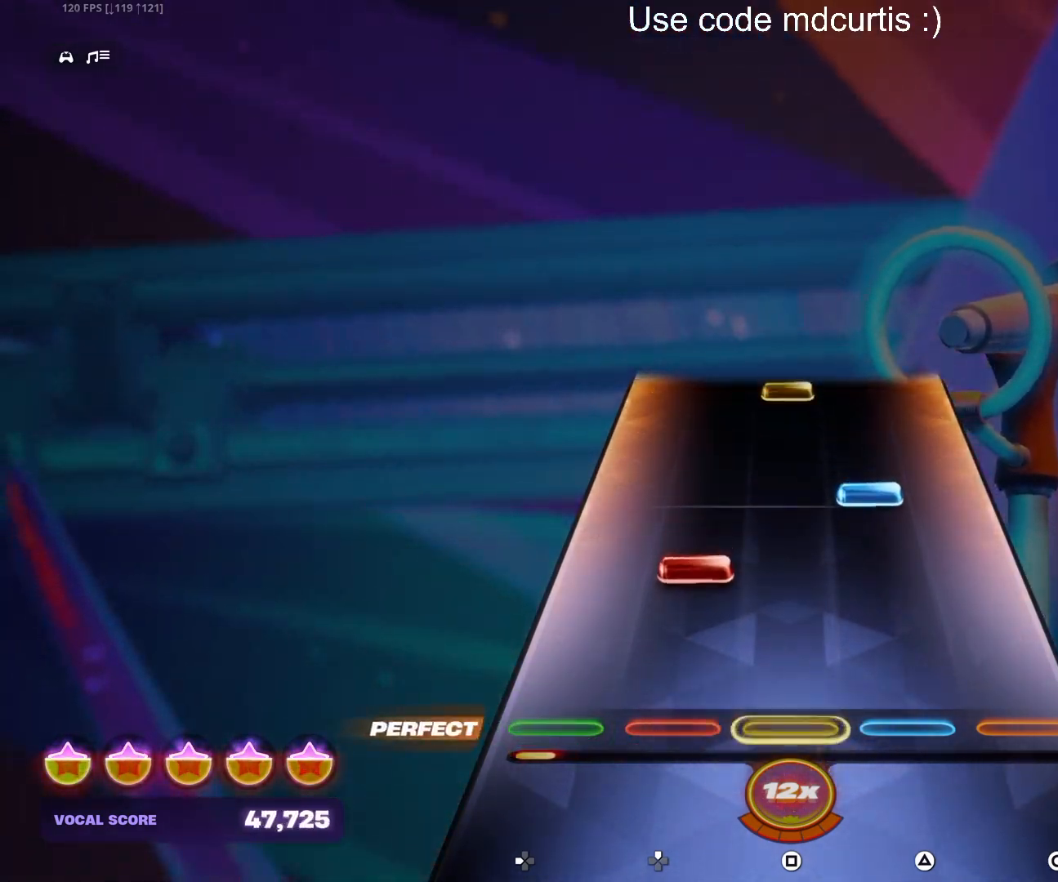
{"buttons": [], "events": [[183, "DPAD_UP", "down"], [267, "DPAD_UP", "up"], [300, "TRIANGLE", "down"], [417, "TRIANGLE", "up"]]}
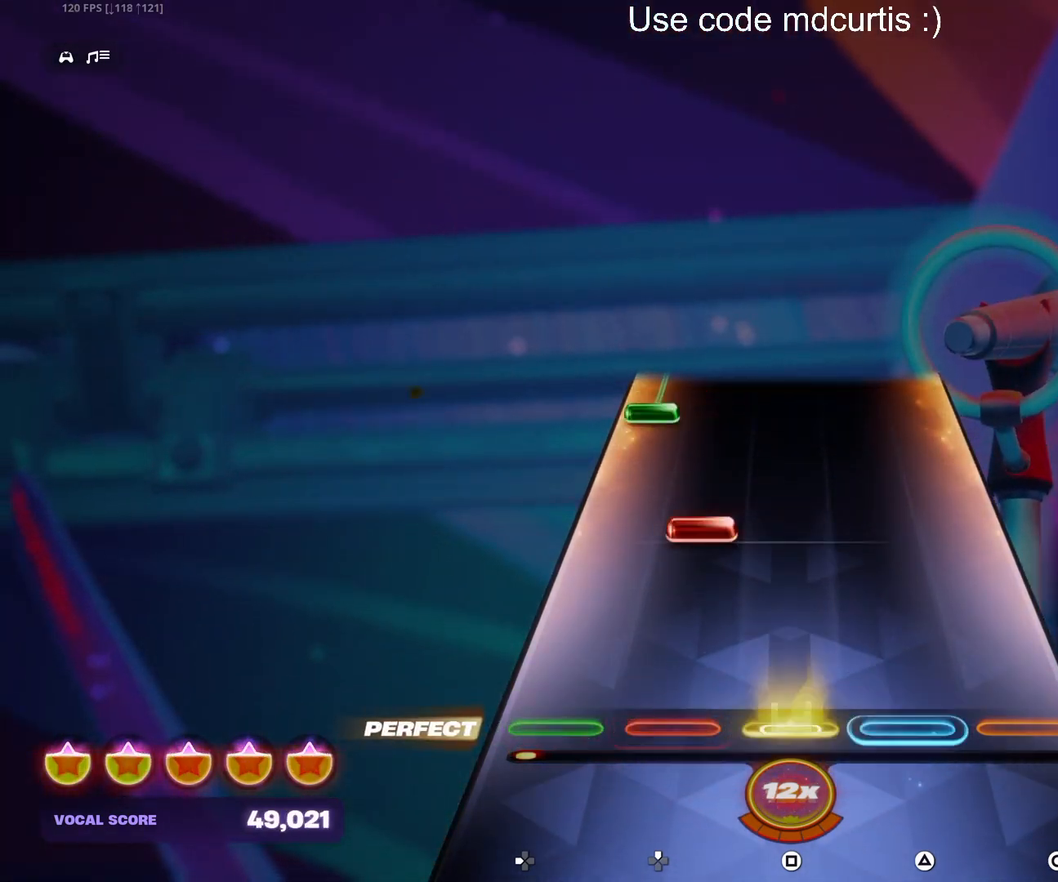
{"buttons": ["DPAD_LEFT"], "events": [[17, "SQUARE", "down"], [133, "SQUARE", "up"], [233, "DPAD_UP", "down"], [333, "DPAD_UP", "up"], [450, "DPAD_LEFT", "down"]]}
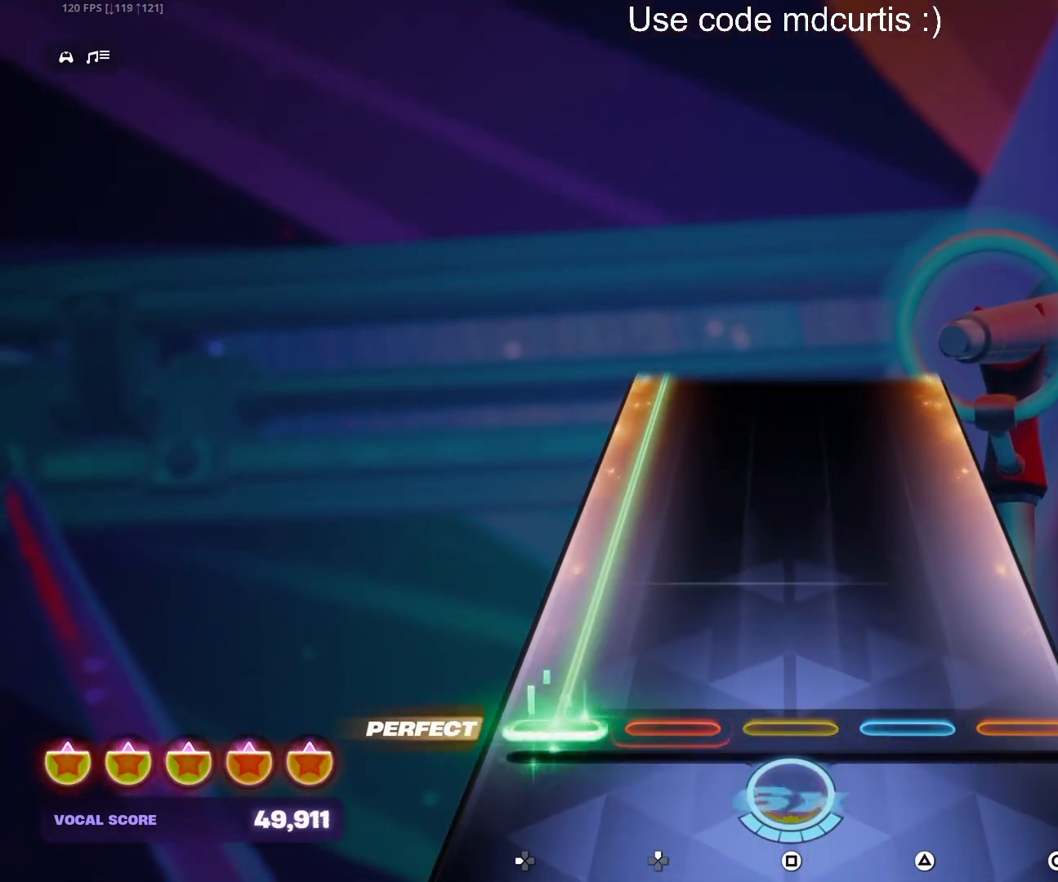
{"buttons": ["DPAD_LEFT"], "events": []}
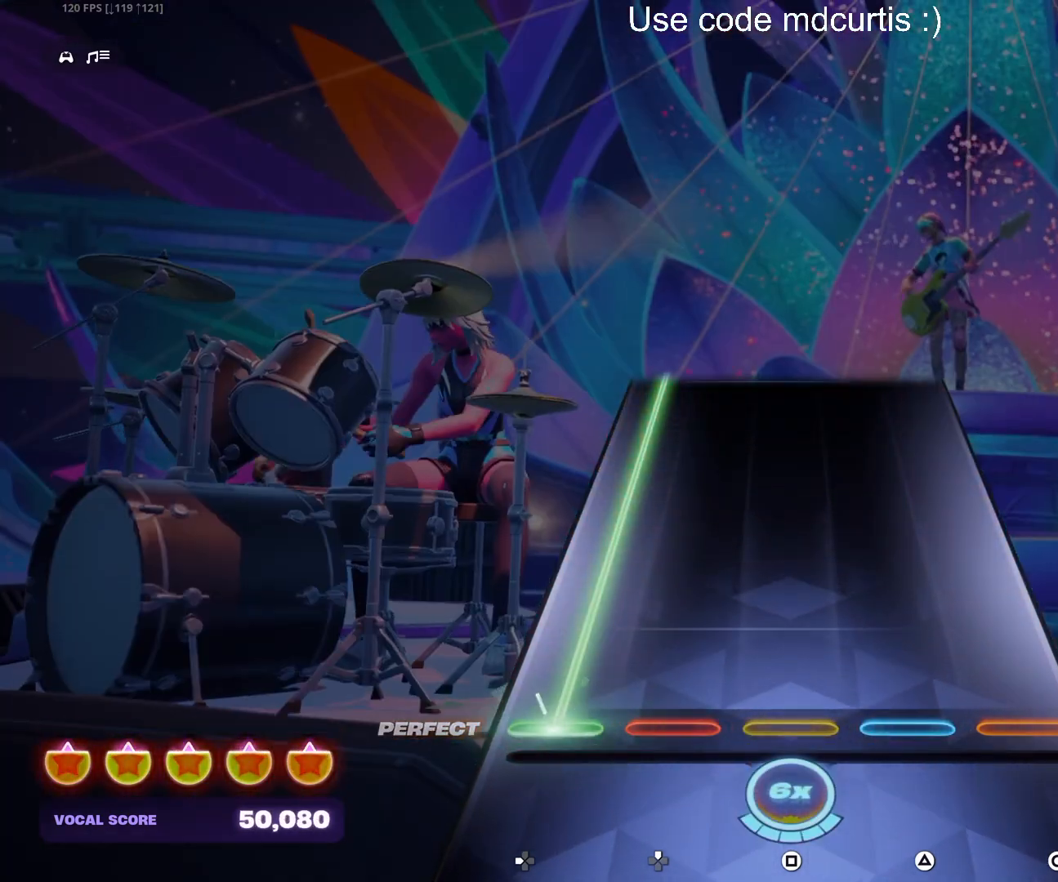
{"buttons": ["DPAD_LEFT"], "events": []}
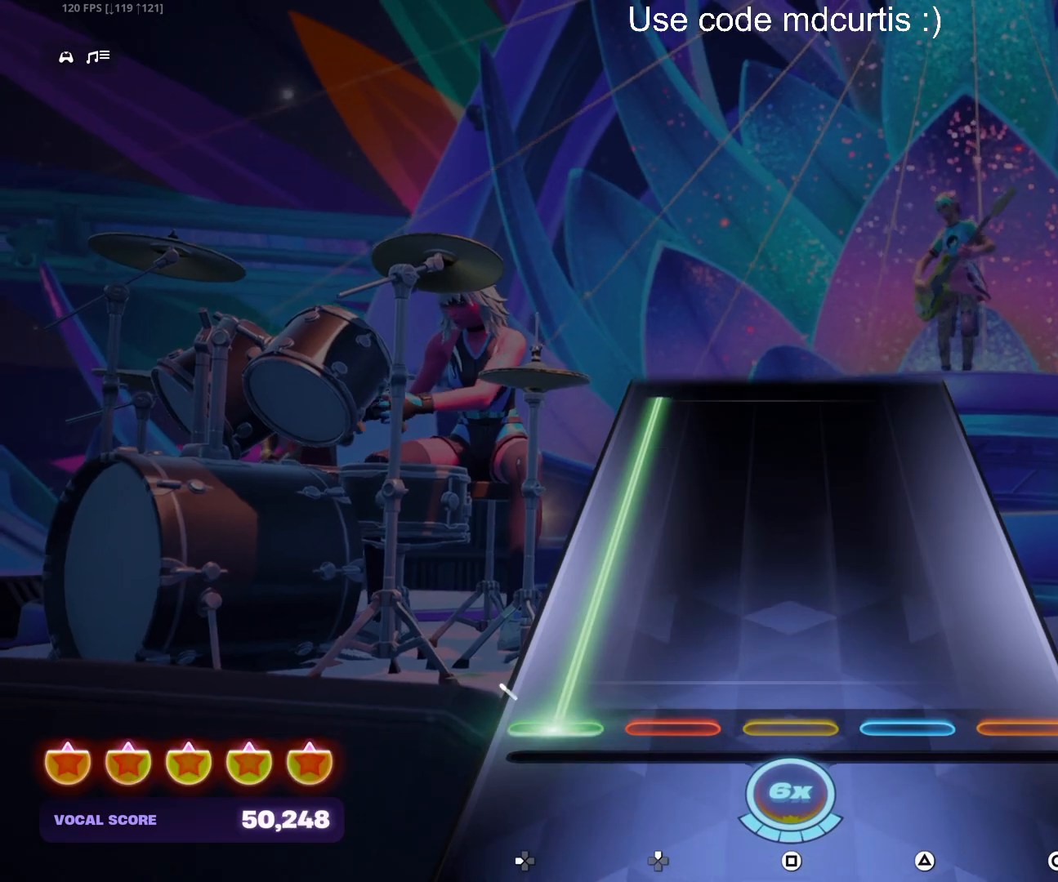
{"buttons": ["DPAD_LEFT"], "events": []}
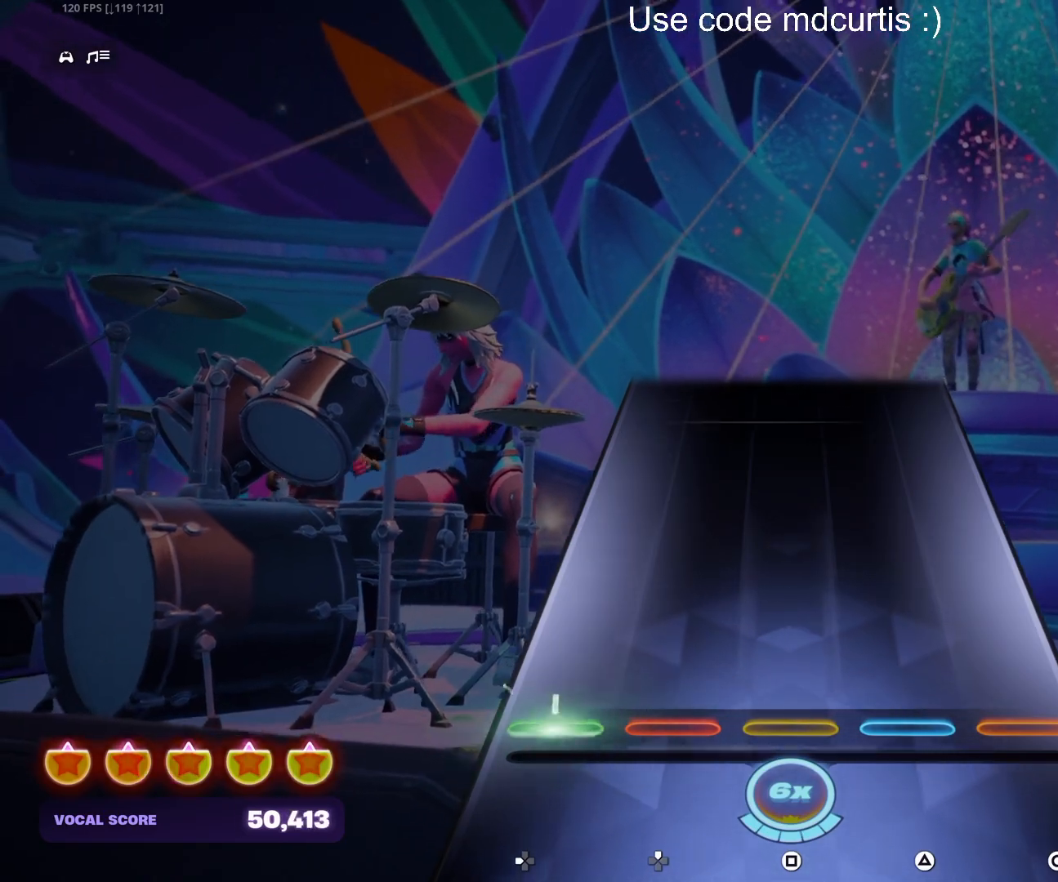
{"buttons": [], "events": [[367, "DPAD_LEFT", "up"]]}
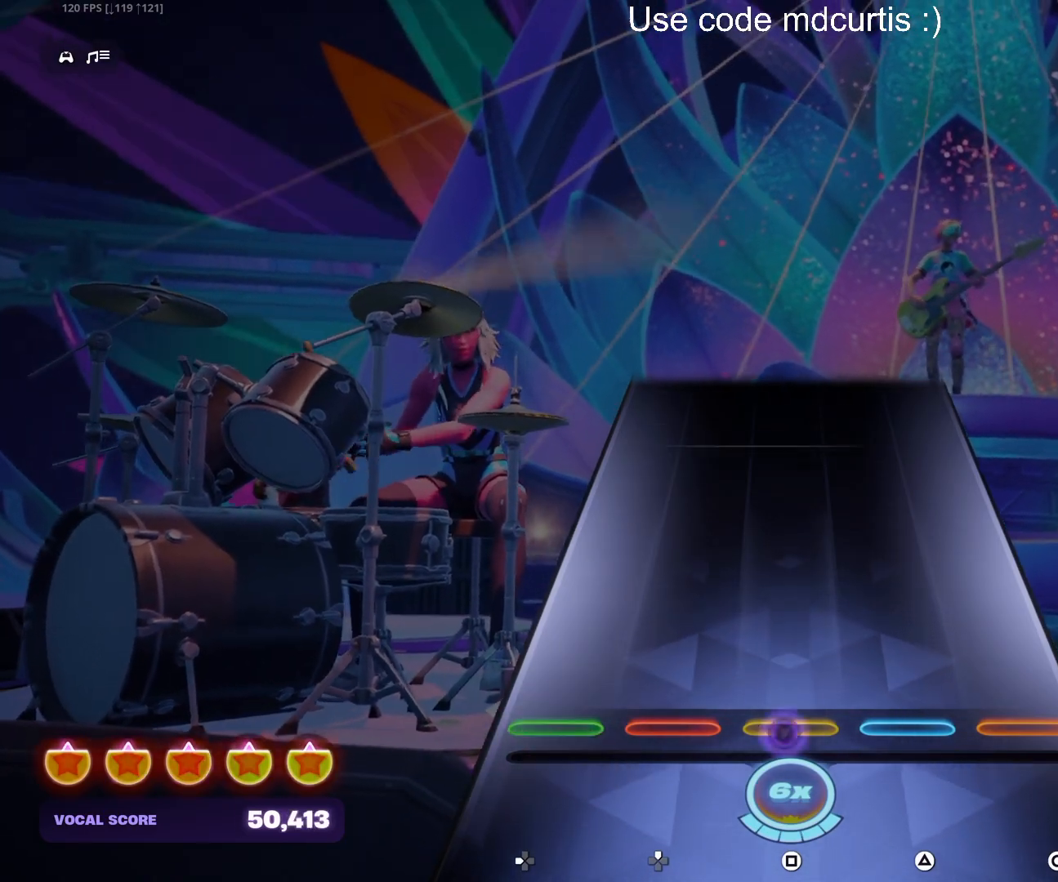
{"buttons": [], "events": []}
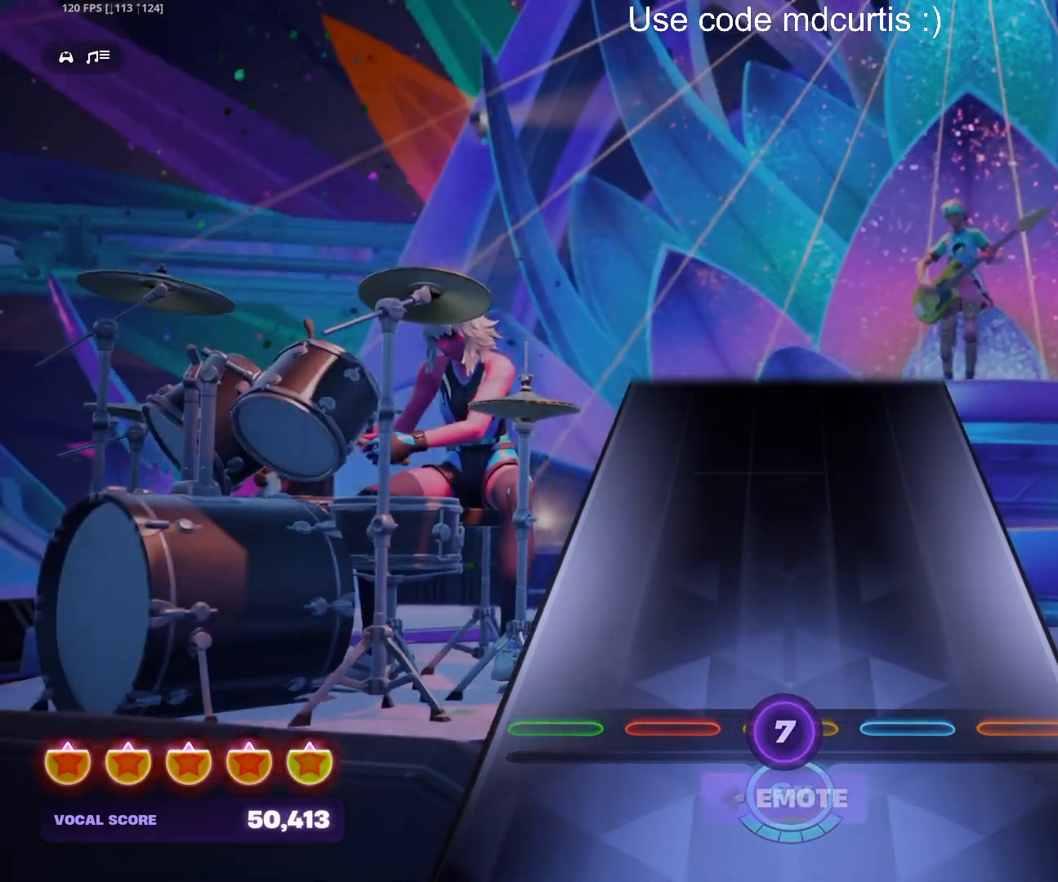
{"buttons": [], "events": [[233, "DPAD_RIGHT", "down"], [300, "DPAD_RIGHT", "up"]]}
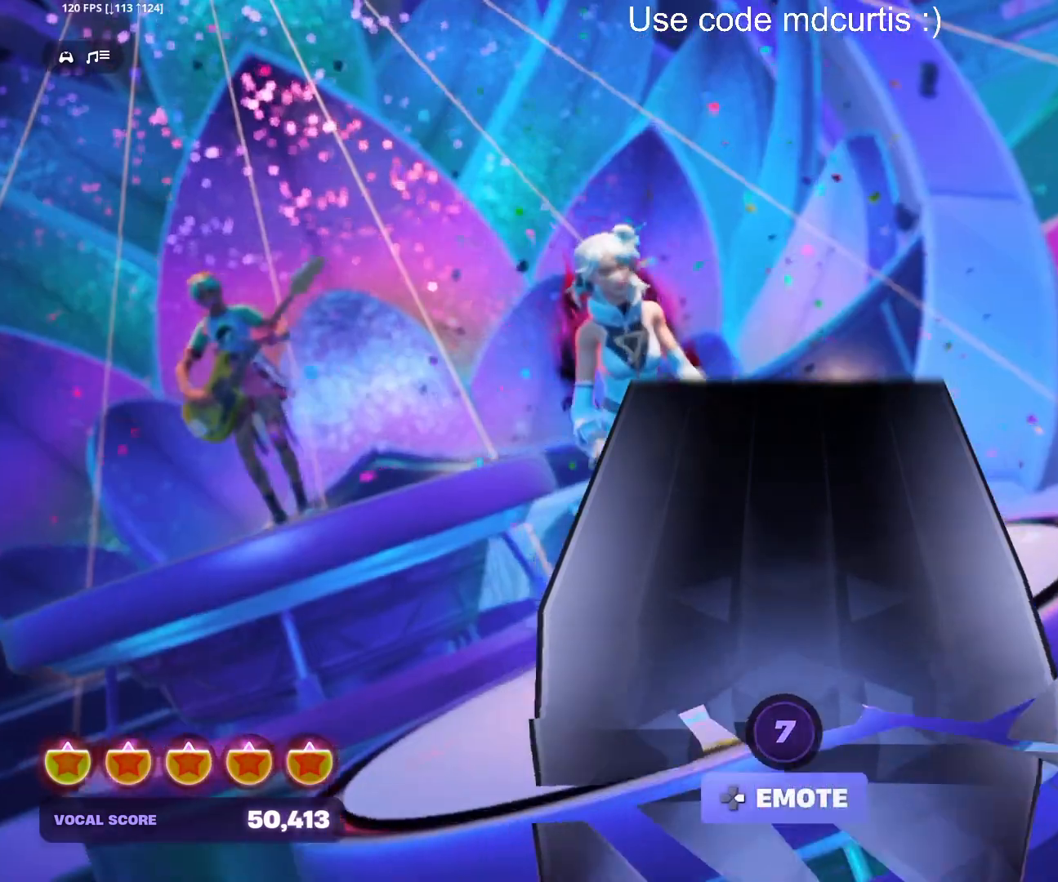
{"buttons": [], "events": [[150, "DPAD_RIGHT", "down"], [217, "DPAD_RIGHT", "up"]]}
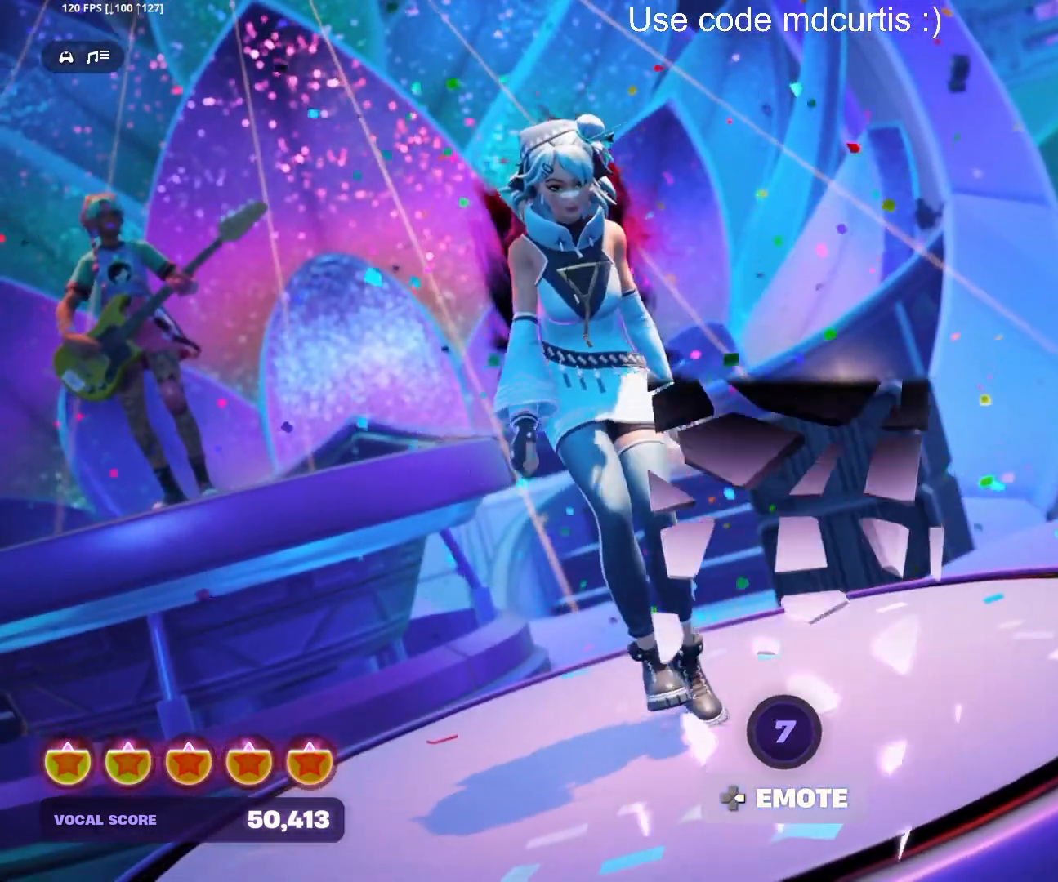
{"buttons": [], "events": [[100, "DPAD_RIGHT", "down"], [167, "DPAD_RIGHT", "up"]]}
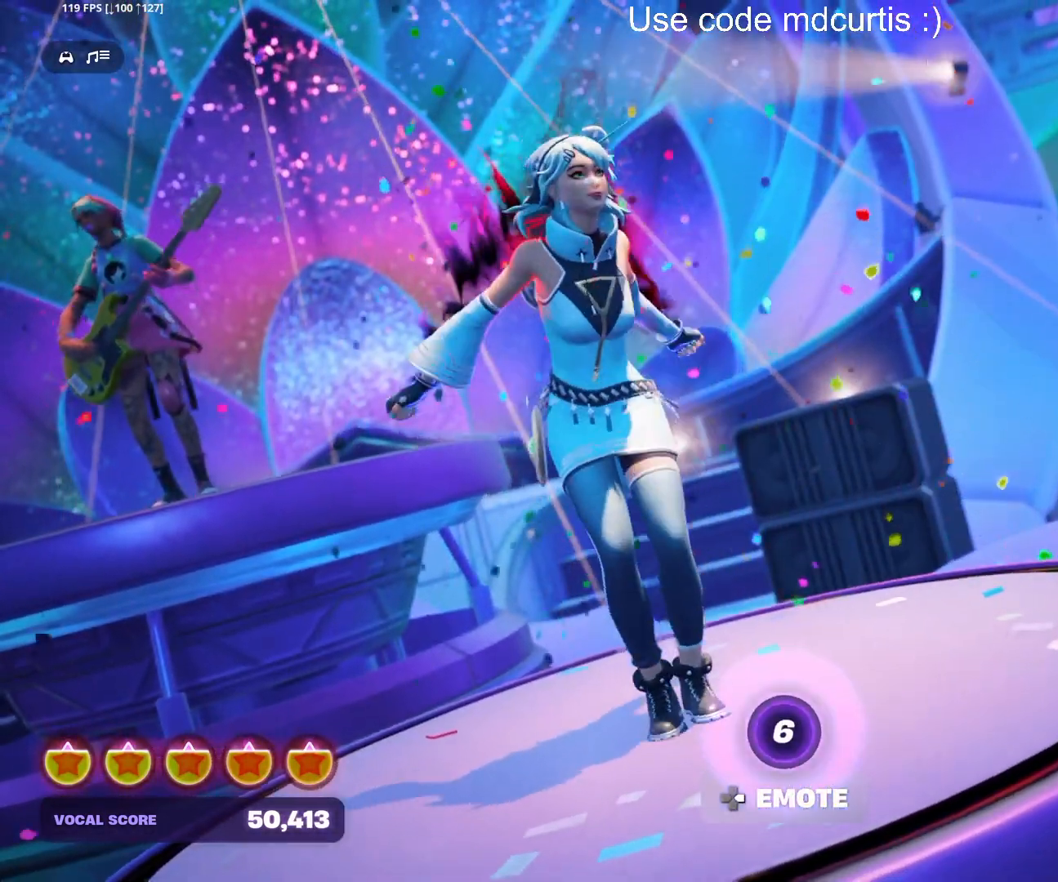
{"buttons": ["DPAD_RIGHT"], "events": [[33, "DPAD_RIGHT", "down"], [117, "DPAD_RIGHT", "up"], [450, "DPAD_RIGHT", "down"]]}
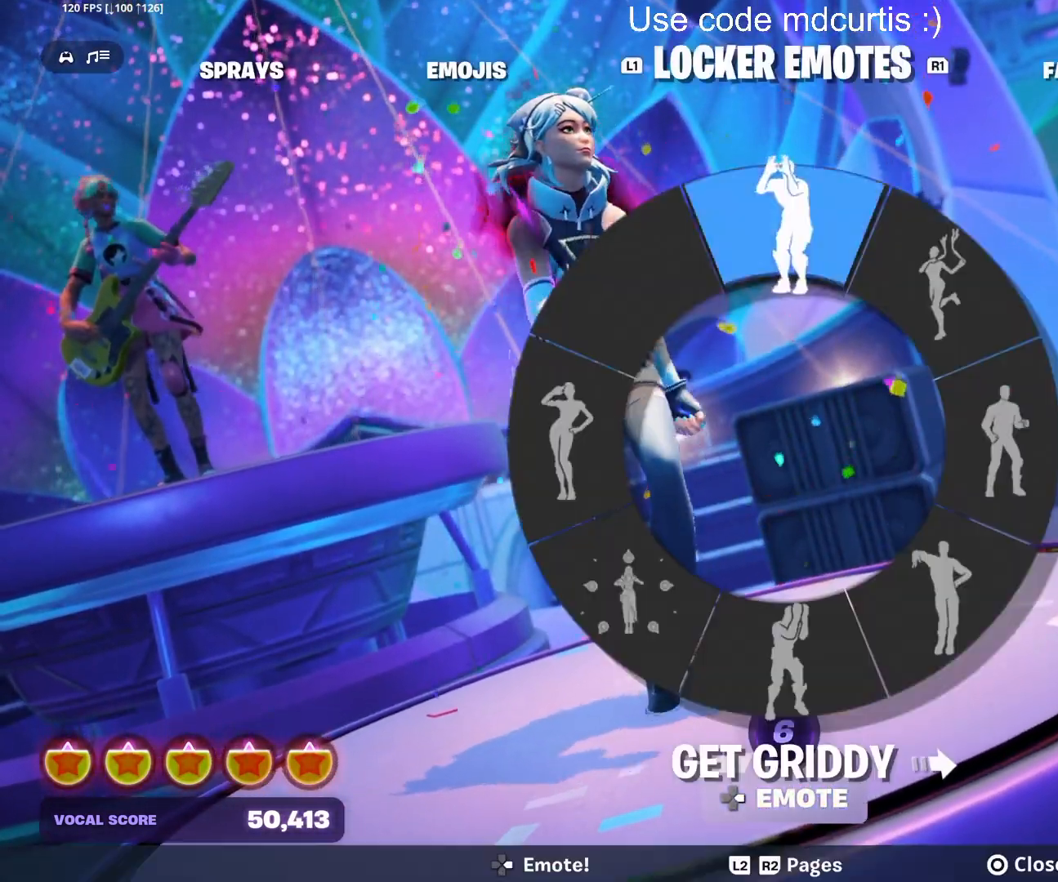
{"buttons": ["DPAD_RIGHT"], "events": [[50, "DPAD_RIGHT", "up"], [433, "DPAD_RIGHT", "down"]]}
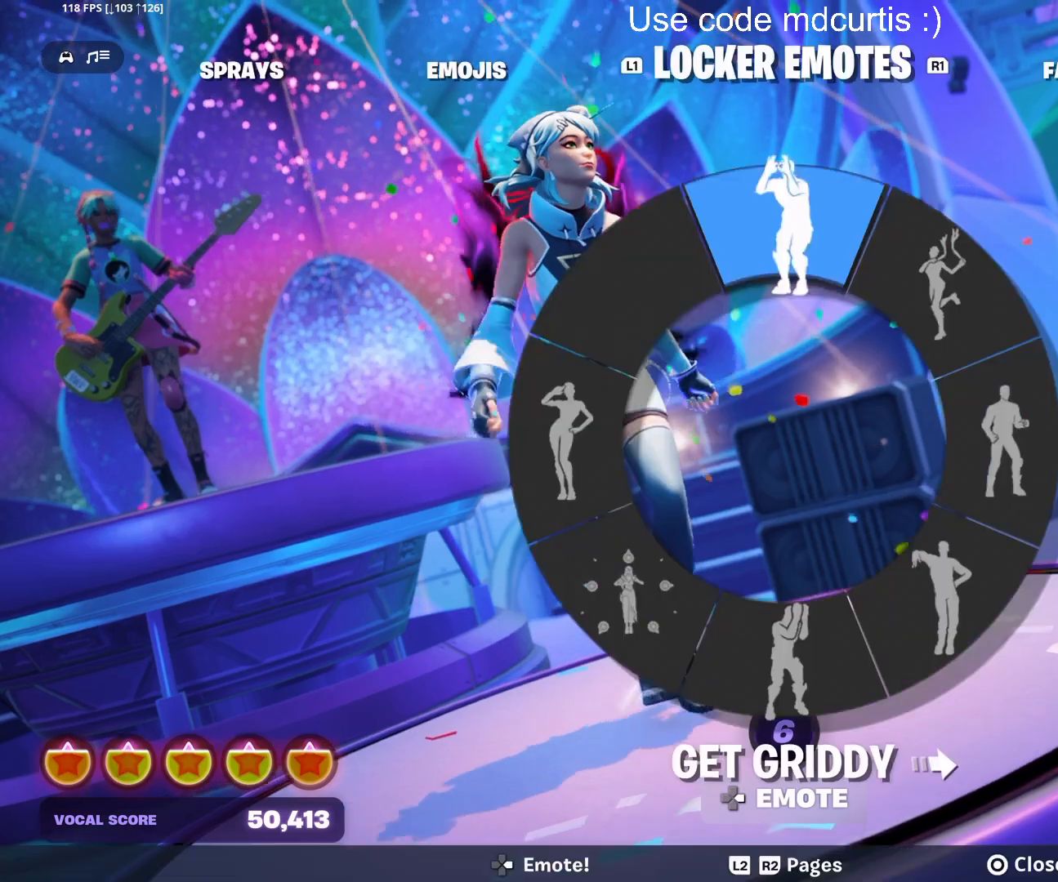
{"buttons": [], "events": [[50, "DPAD_RIGHT", "up"], [400, "DPAD_RIGHT", "down"], [483, "DPAD_RIGHT", "up"]]}
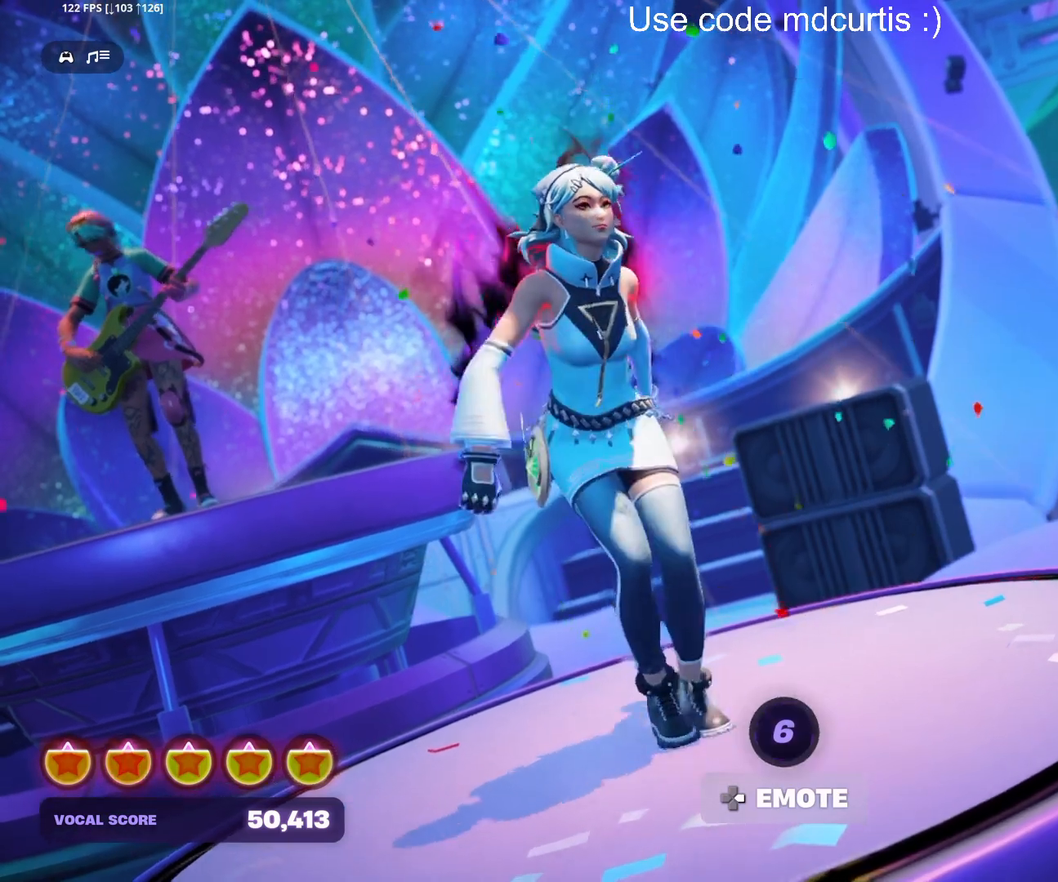
{"buttons": [], "events": [[350, "DPAD_RIGHT", "down"], [433, "DPAD_RIGHT", "up"]]}
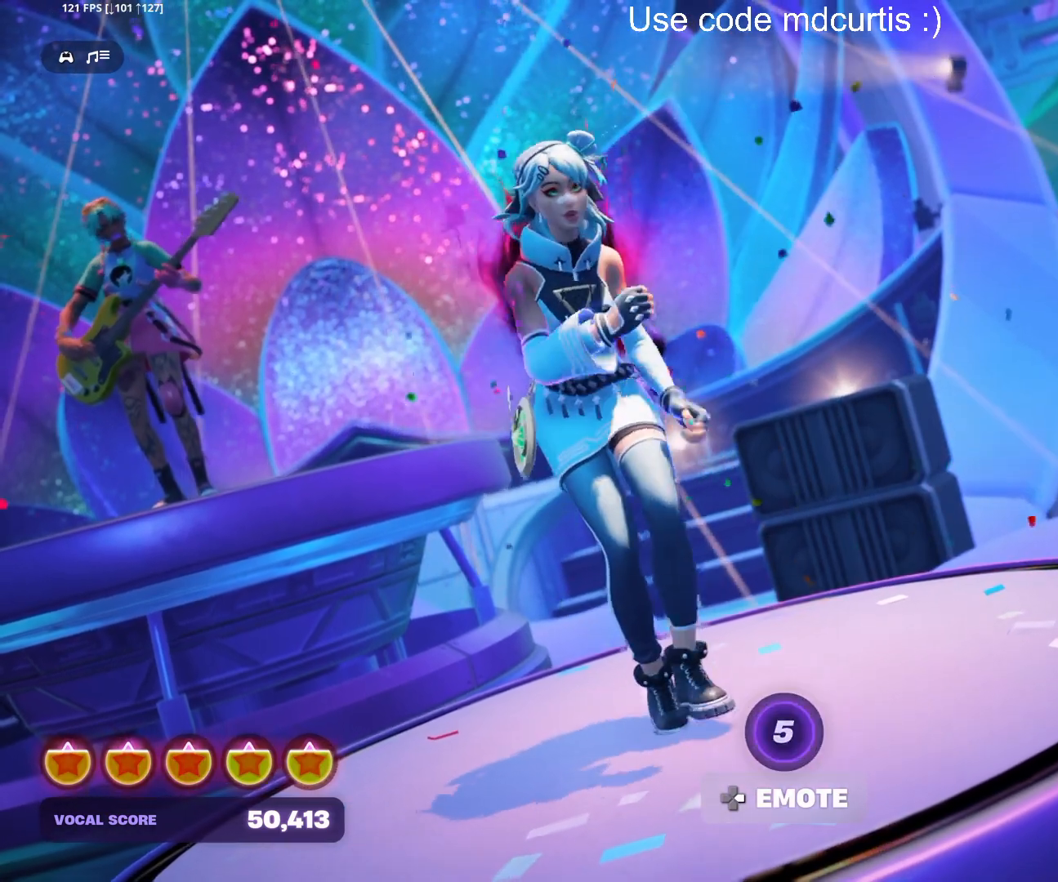
{"buttons": [], "events": [[300, "DPAD_RIGHT", "down"], [417, "DPAD_RIGHT", "up"]]}
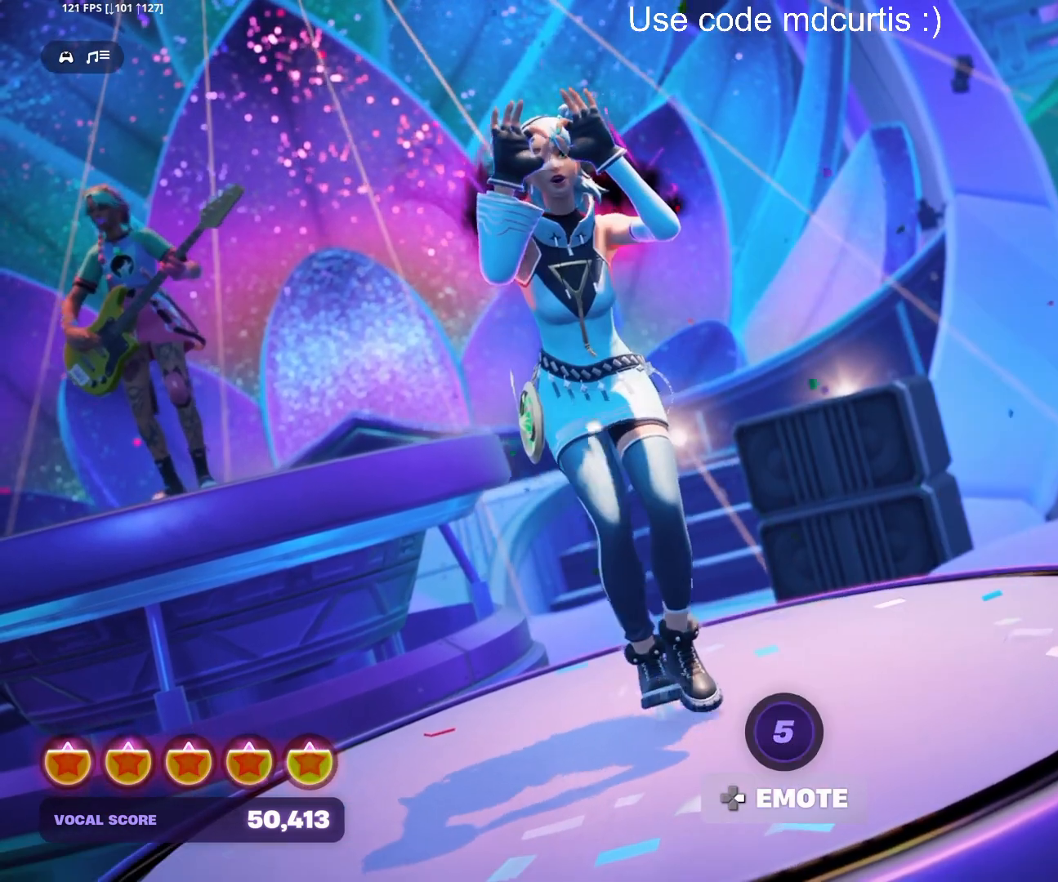
{"buttons": [], "events": [[267, "DPAD_RIGHT", "down"], [350, "DPAD_RIGHT", "up"]]}
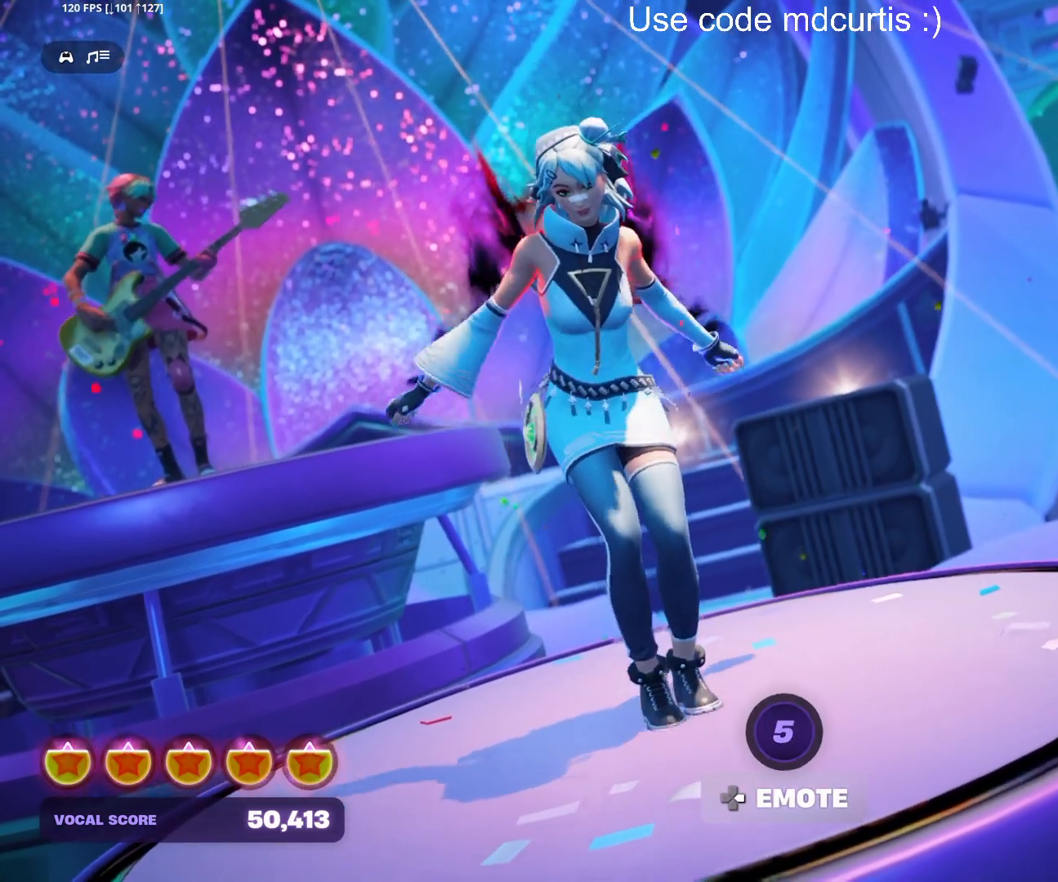
{"buttons": [], "events": [[200, "DPAD_RIGHT", "down"], [283, "DPAD_RIGHT", "up"]]}
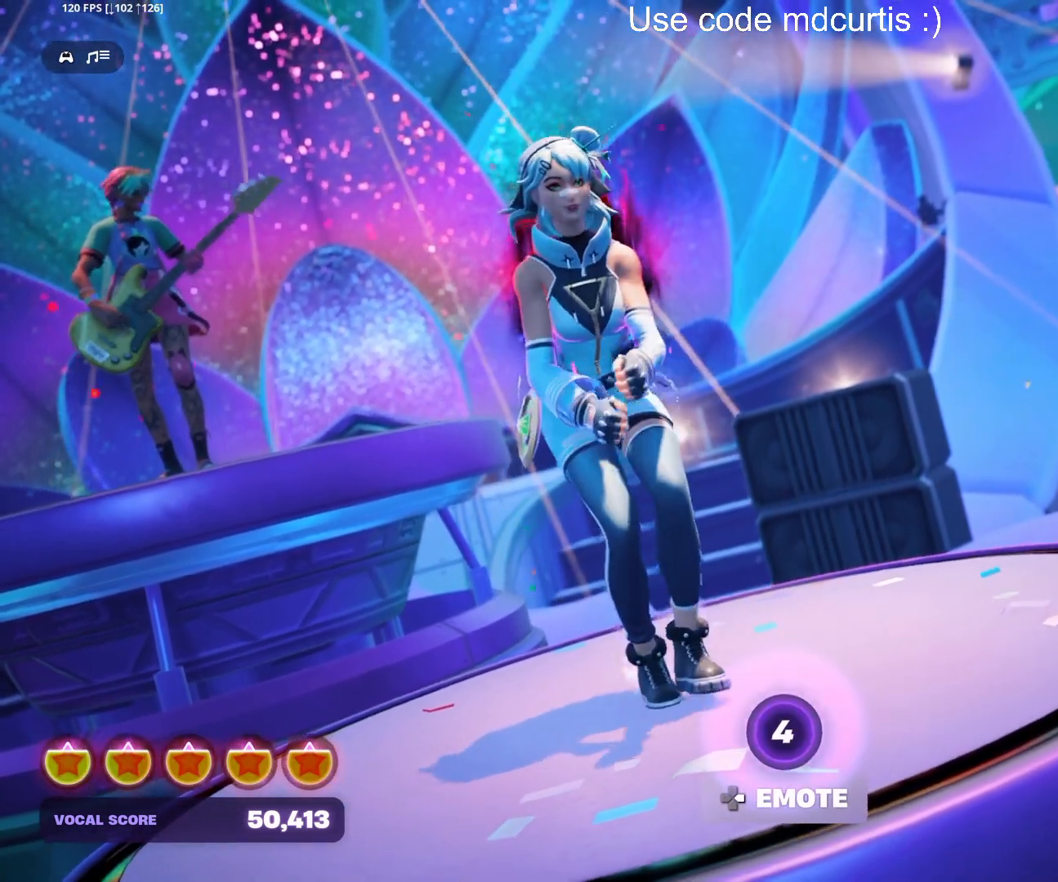
{"buttons": [], "events": [[133, "DPAD_RIGHT", "down"], [233, "DPAD_RIGHT", "up"]]}
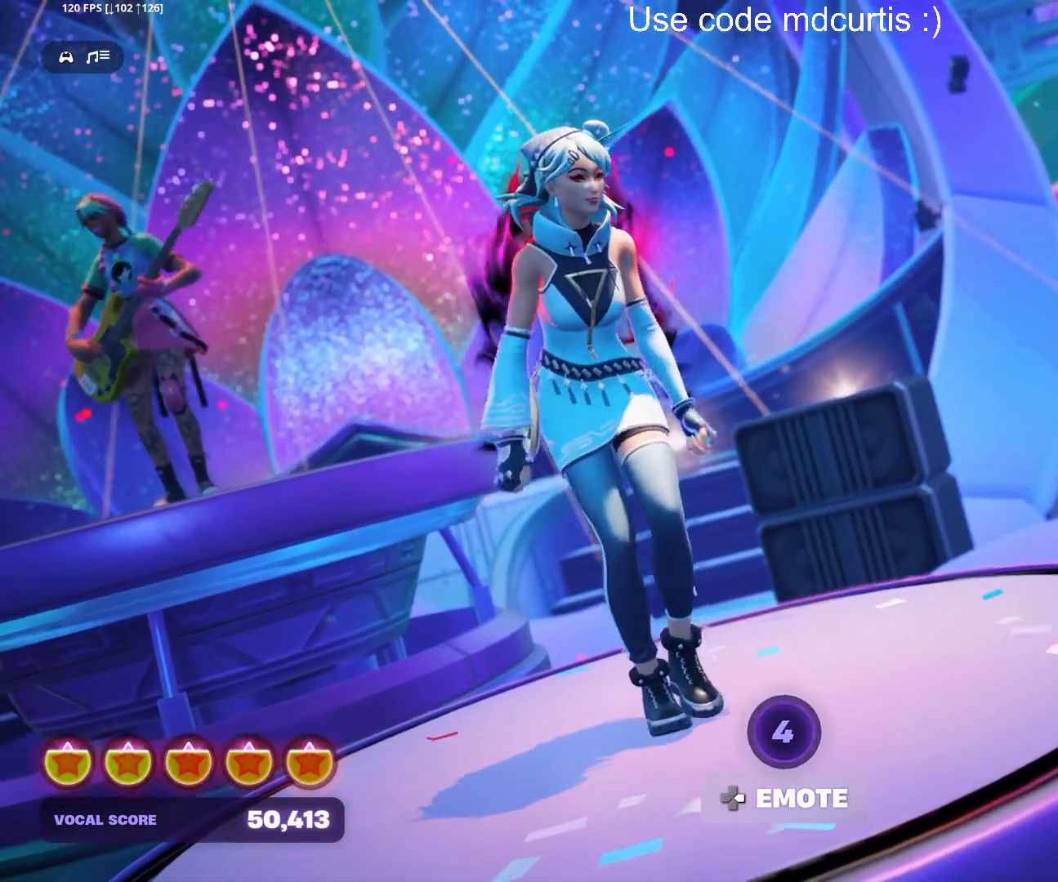
{"buttons": [], "events": [[100, "DPAD_RIGHT", "down"], [183, "DPAD_RIGHT", "up"]]}
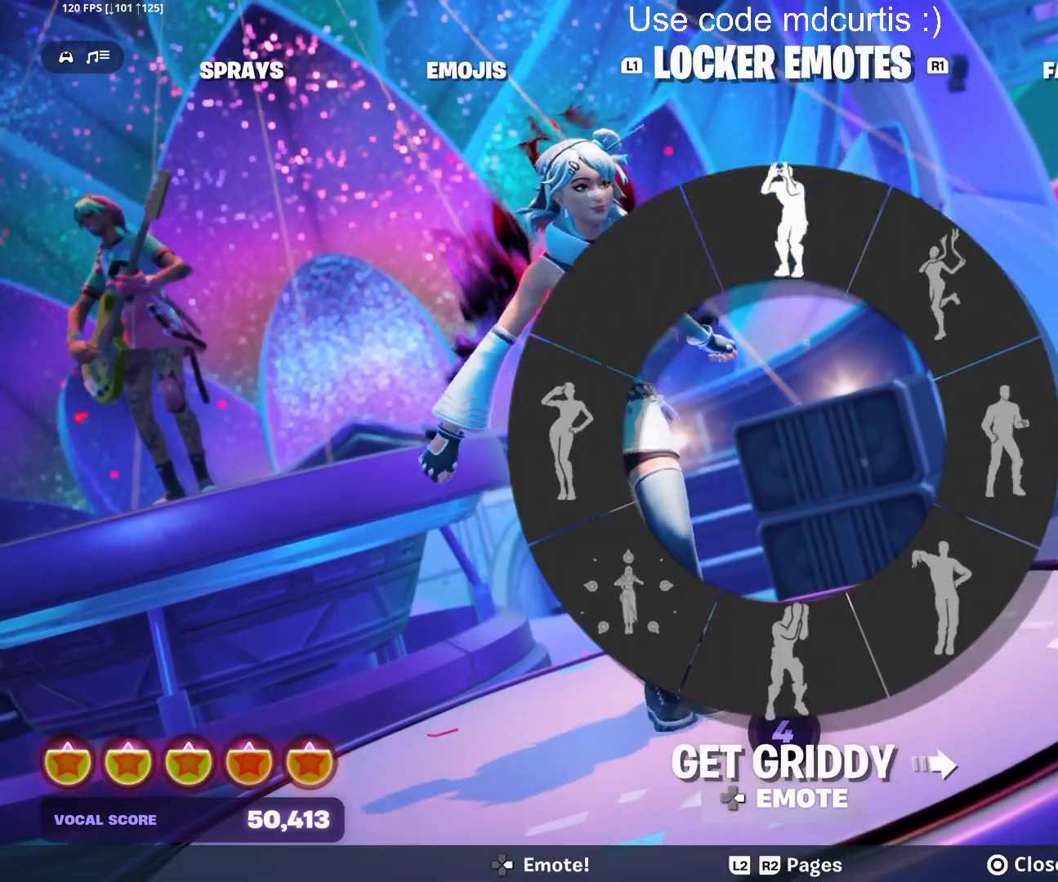
{"buttons": [], "events": [[17, "DPAD_RIGHT", "down"], [117, "DPAD_RIGHT", "up"], [417, "DPAD_RIGHT", "down"], [500, "DPAD_RIGHT", "up"]]}
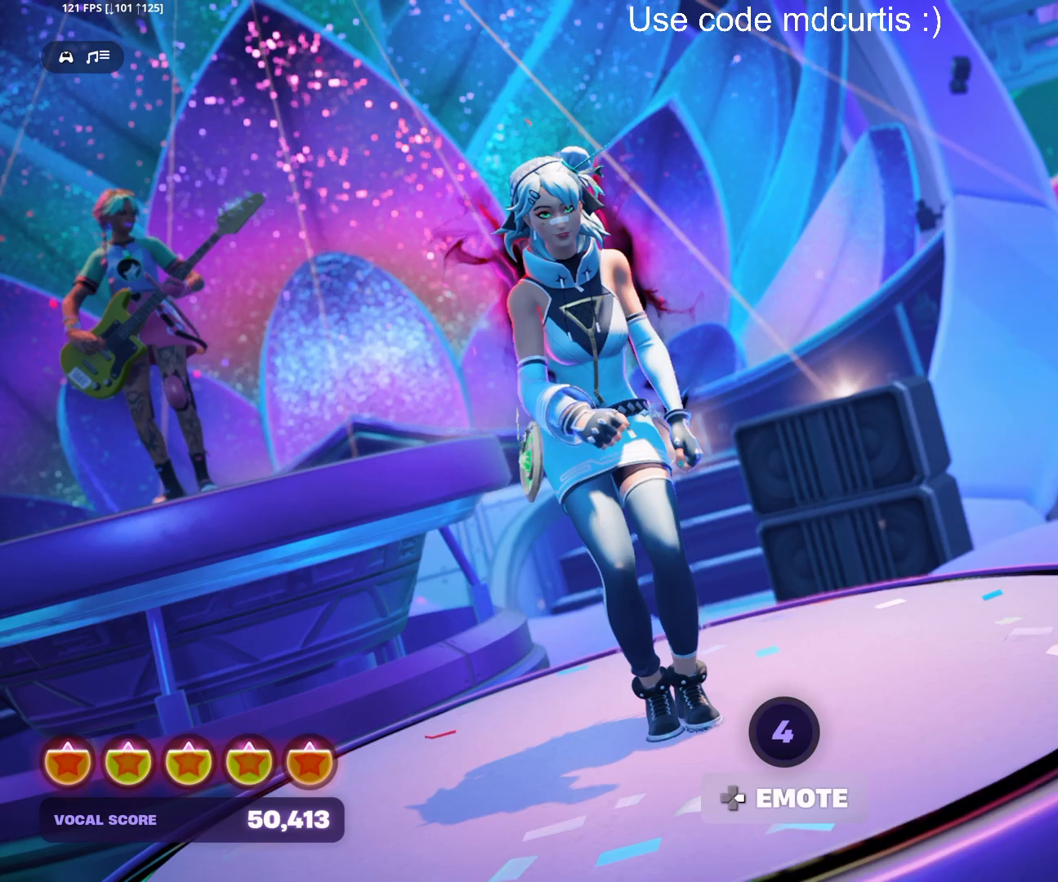
{"buttons": [], "events": [[383, "DPAD_RIGHT", "down"], [450, "DPAD_RIGHT", "up"]]}
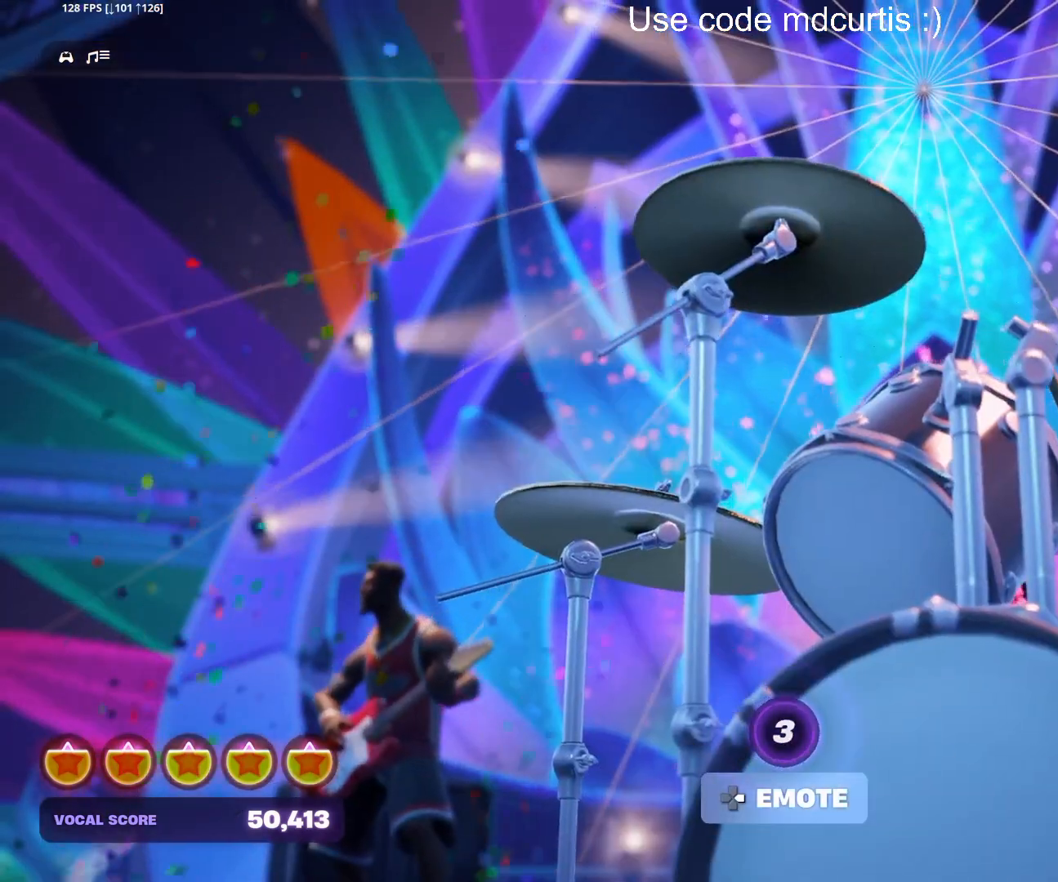
{"buttons": [], "events": [[383, "DPAD_RIGHT", "down"], [400, "DPAD_RIGHT", "up"]]}
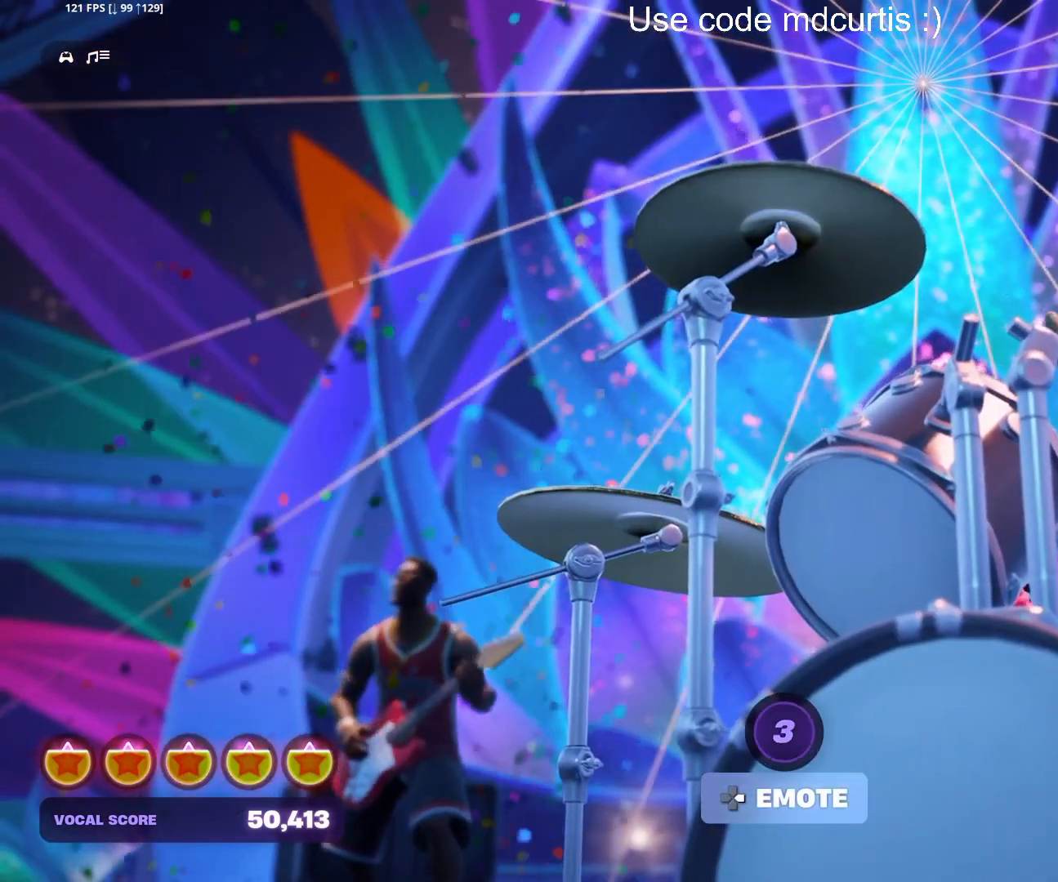
{"buttons": [], "events": [[333, "DPAD_RIGHT", "down"], [400, "DPAD_RIGHT", "up"]]}